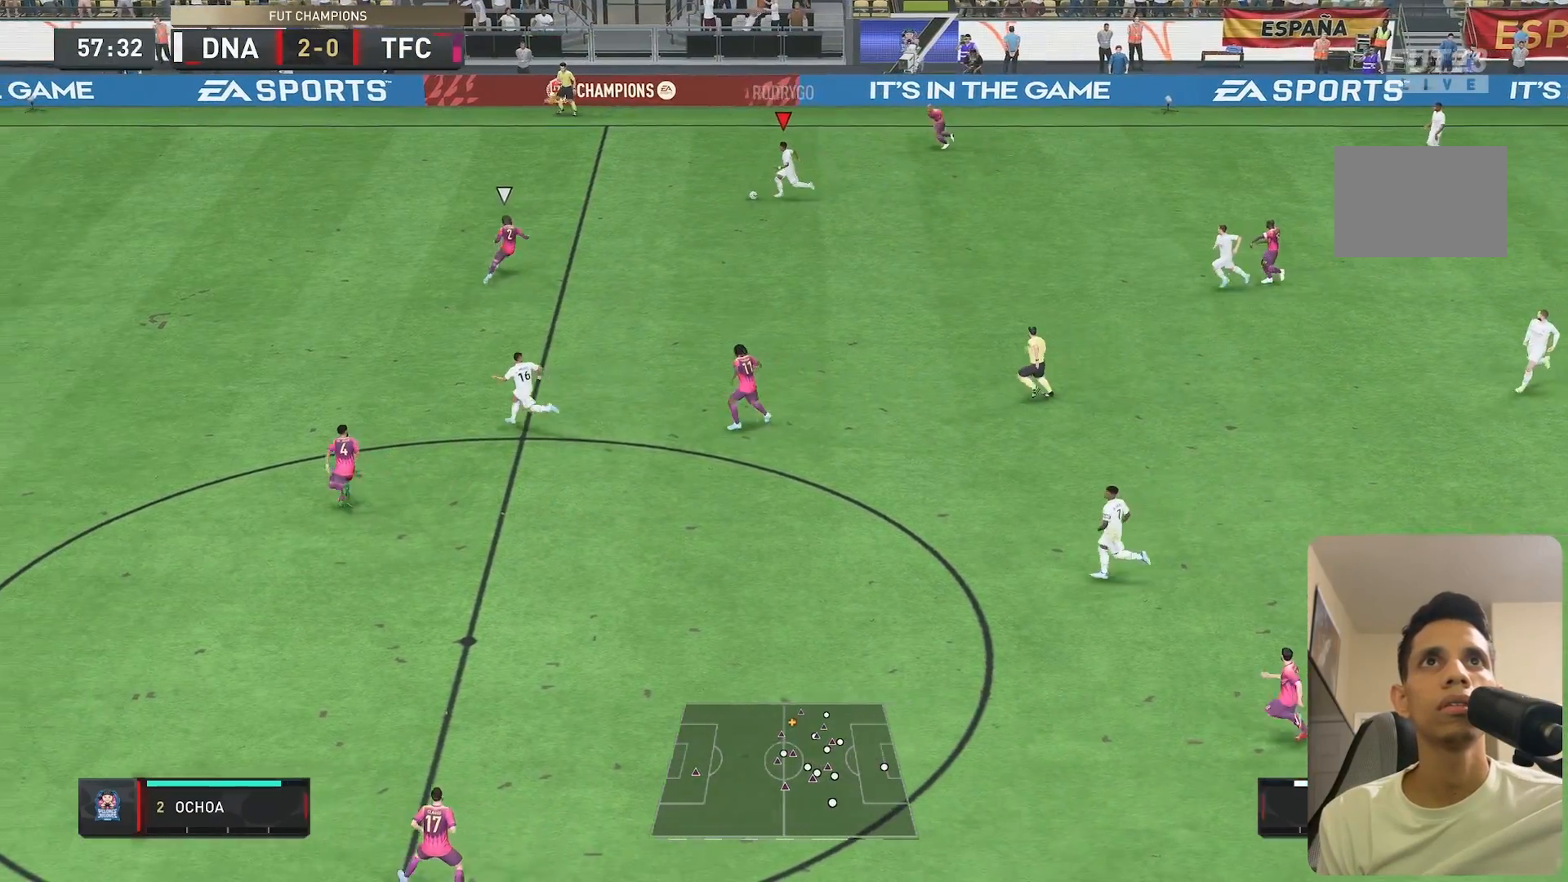
Gameplay with a controller (Xbox layout); each line is a JSON object with the inputs held at the frame after it. "events" lists button and stick changes between this image and that frame as [ms after this image, input, new state], when the widget could be followed in between. Not read: L3 R3.
{"buttons": ["R2"], "left_stick": "down", "right_stick": "center", "events": [[117, "left_stick", "down-left"], [183, "A", "down"], [383, "left_stick", "down"], [450, "A", "up"]]}
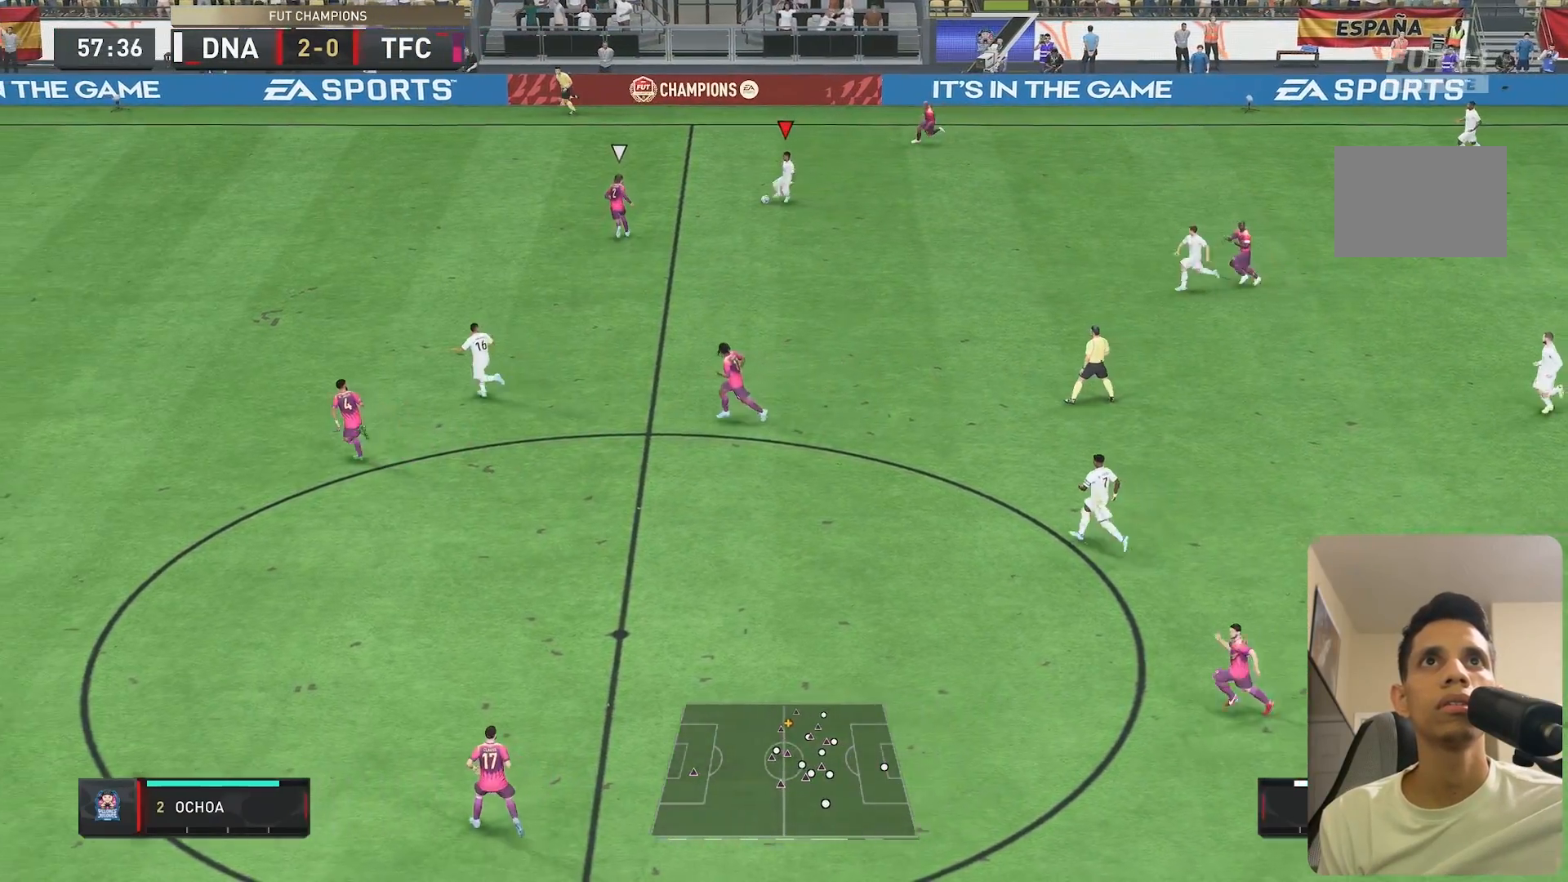
{"buttons": ["Y", "R2"], "left_stick": "left", "right_stick": "center", "events": [[283, "Y", "down"], [283, "left_stick", "left"]]}
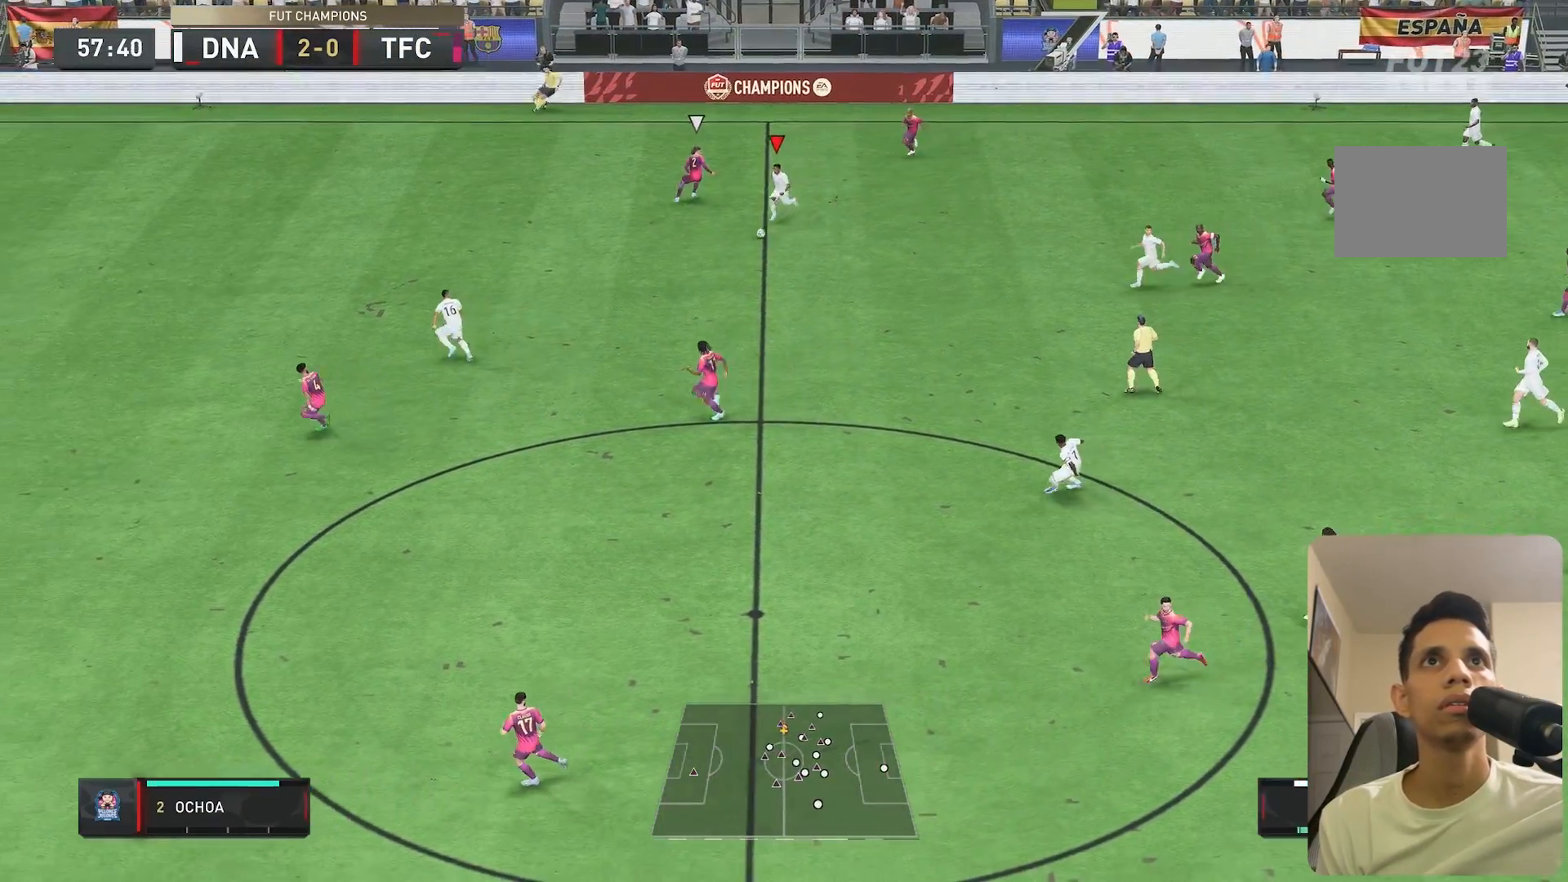
{"buttons": ["R2"], "left_stick": "left", "right_stick": "center", "events": [[100, "Y", "up"]]}
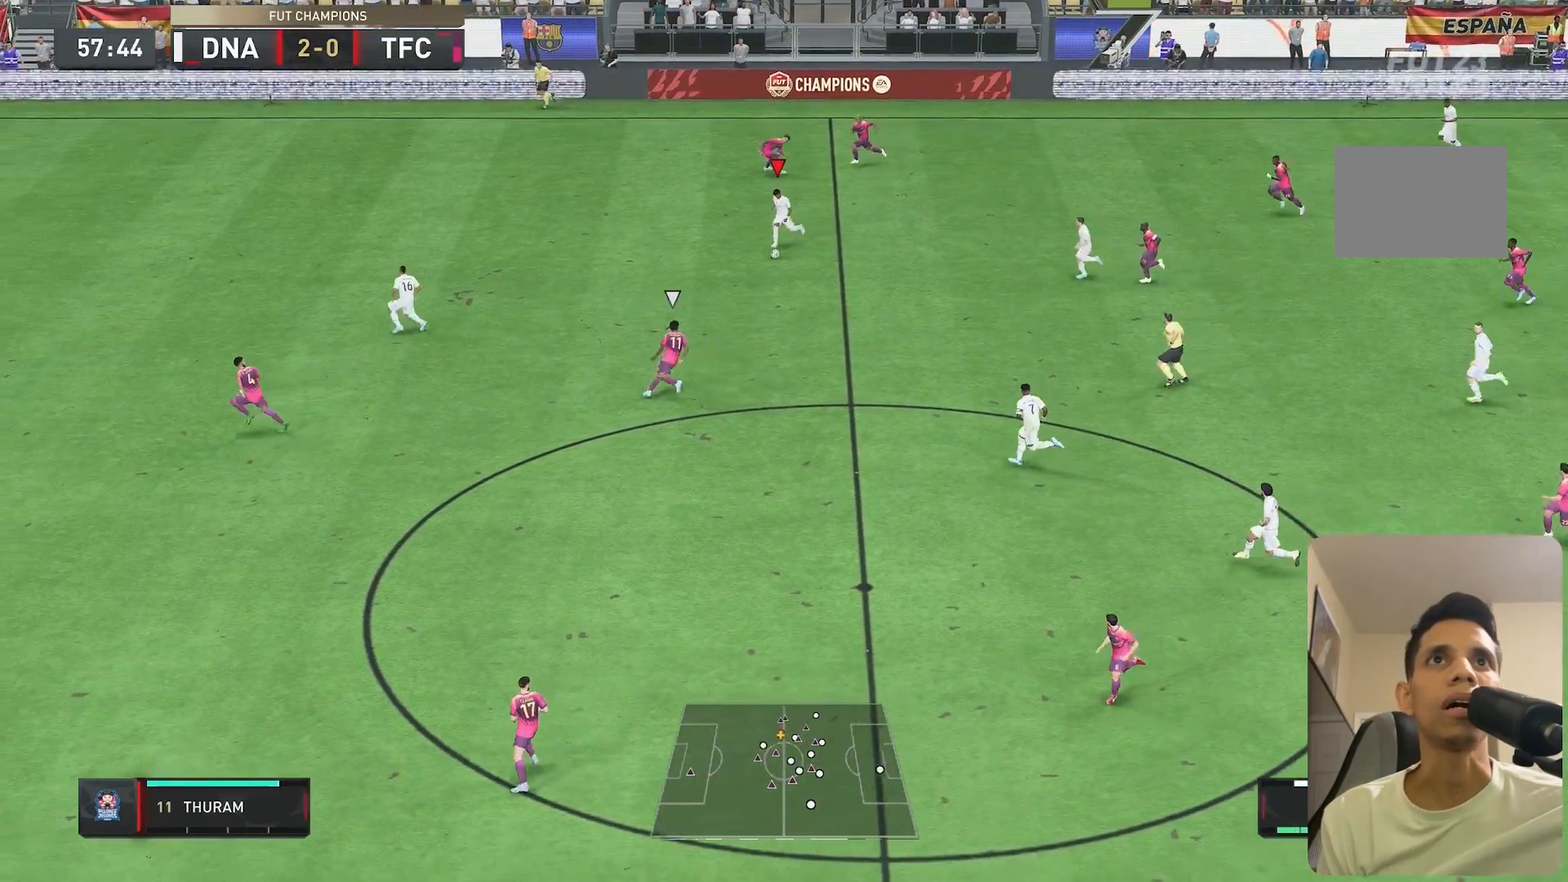
{"buttons": ["R2"], "left_stick": "left", "right_stick": "center", "events": []}
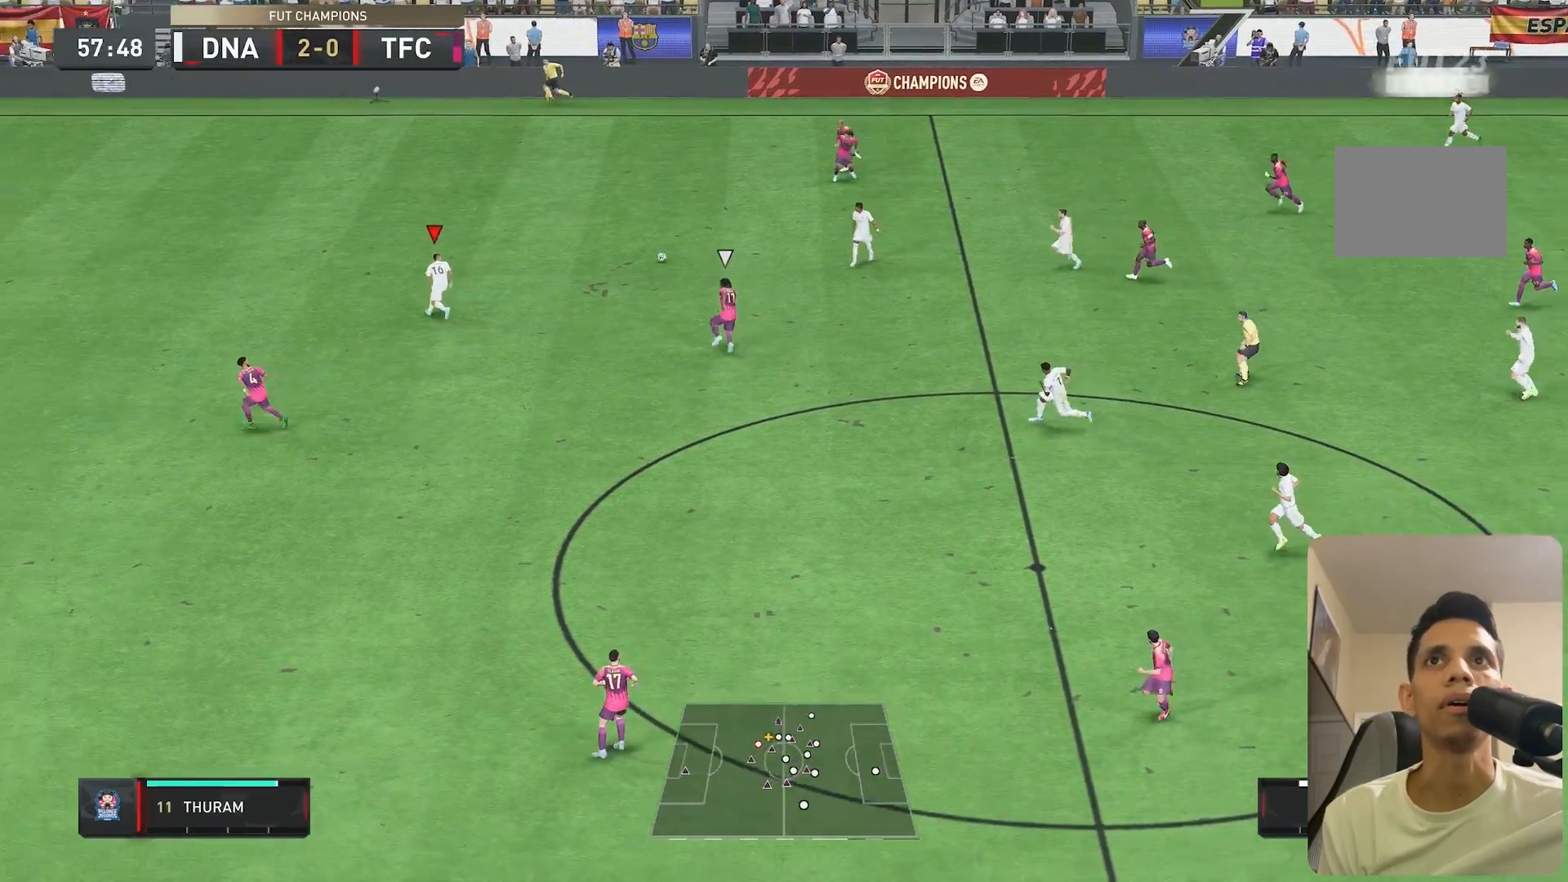
{"buttons": ["R2"], "left_stick": "left", "right_stick": "center", "events": []}
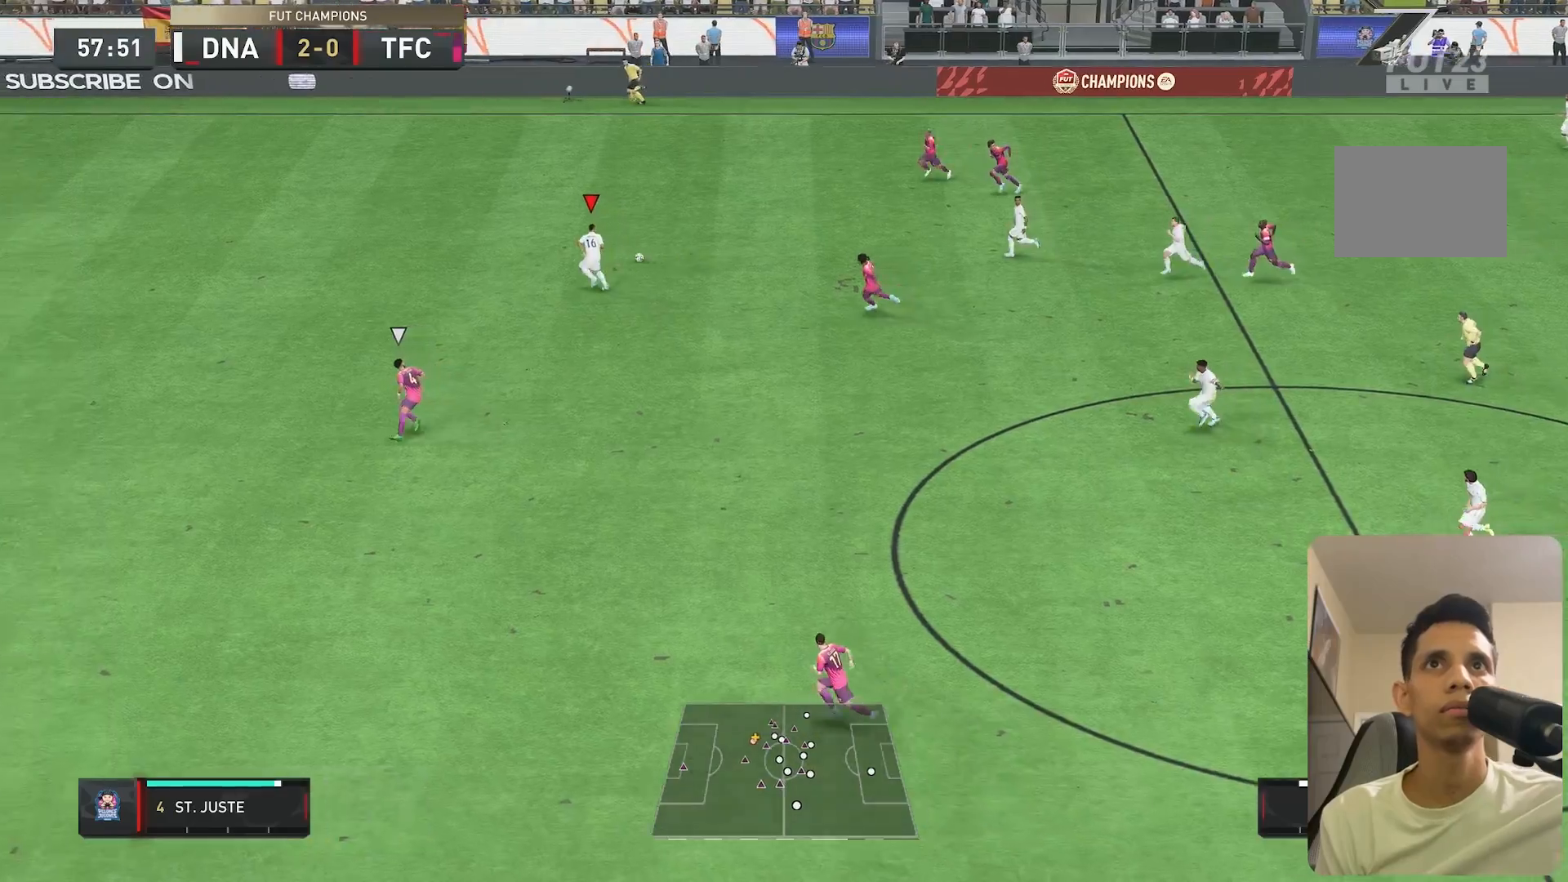
{"buttons": ["R2"], "left_stick": "left", "right_stick": "center", "events": [[83, "right_stick", "left"], [483, "right_stick", "center"]]}
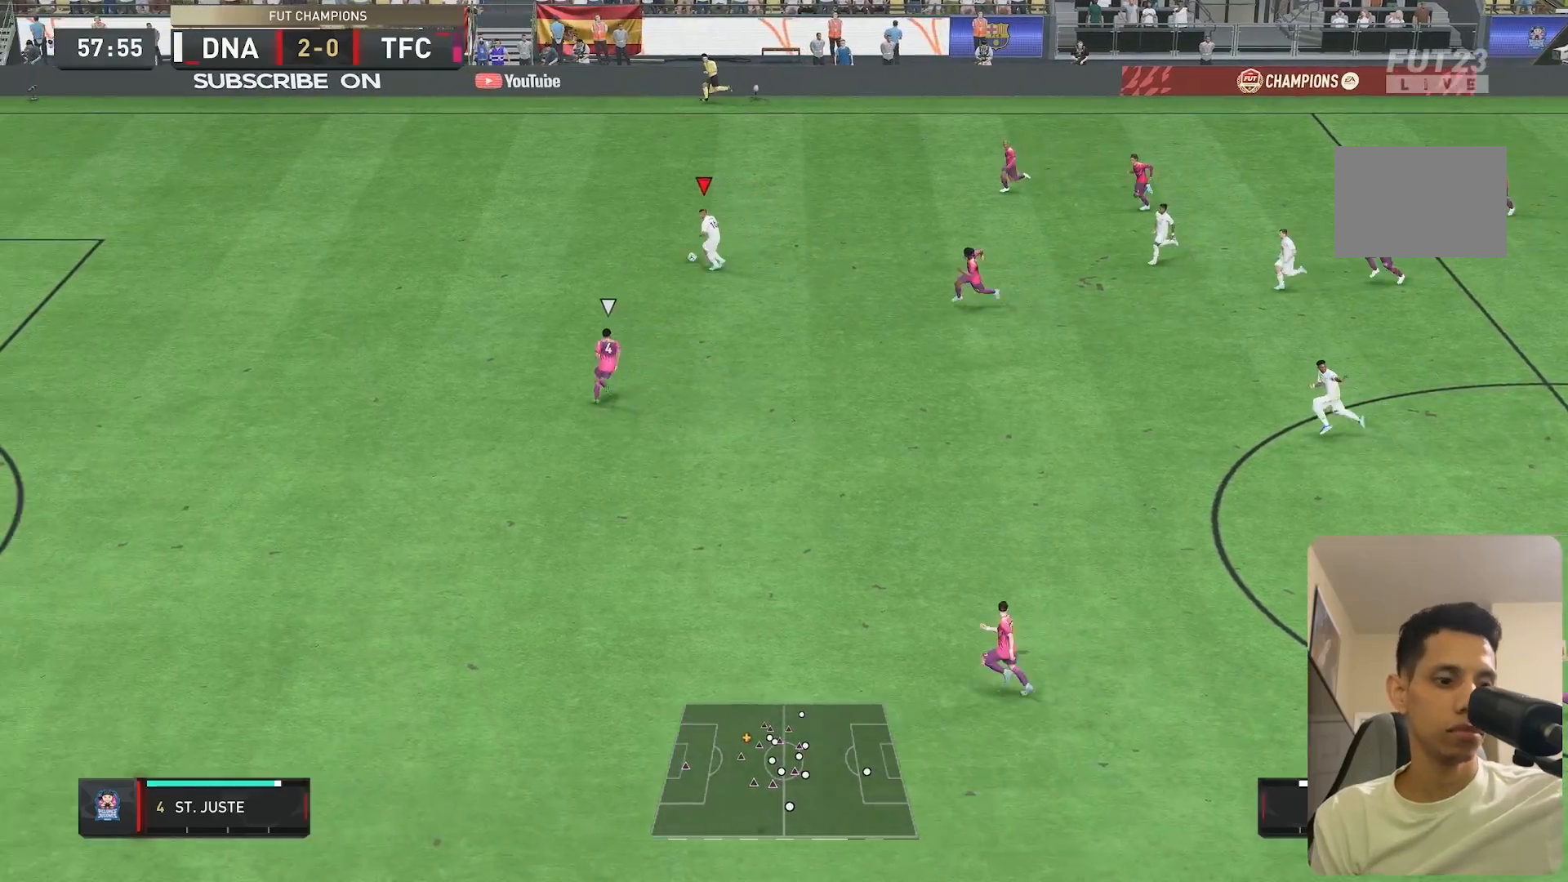
{"buttons": ["R2"], "left_stick": "down-left", "right_stick": "center", "events": [[83, "R2", "up"], [167, "R2", "down"], [250, "left_stick", "down"], [300, "left_stick", "down-left"]]}
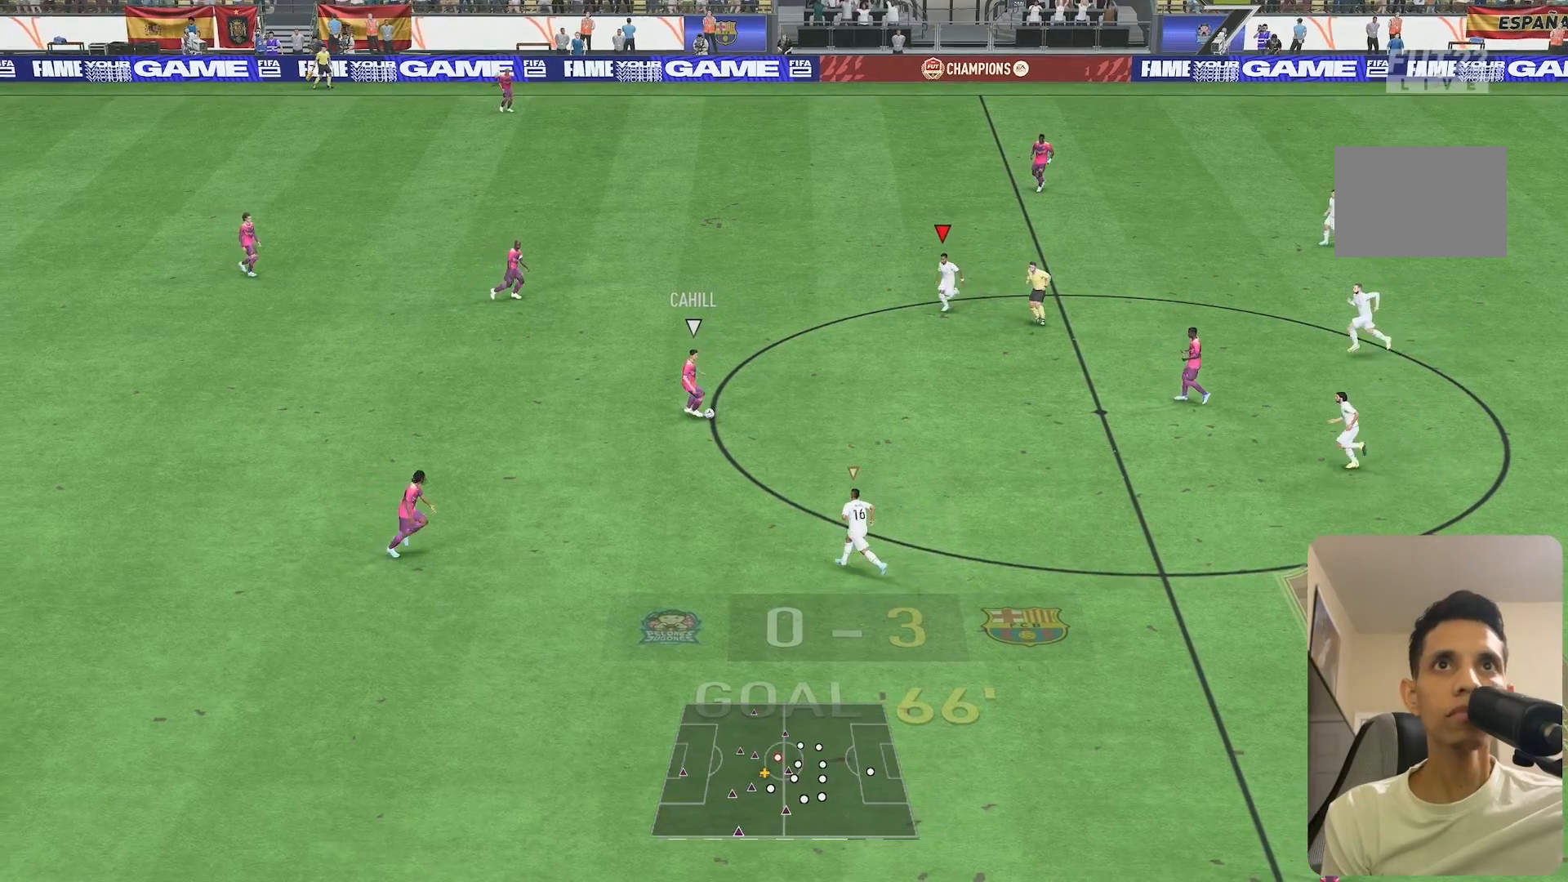
{"buttons": ["R1", "R2"], "left_stick": "down-left", "right_stick": "center", "events": [[283, "R1", "down"]]}
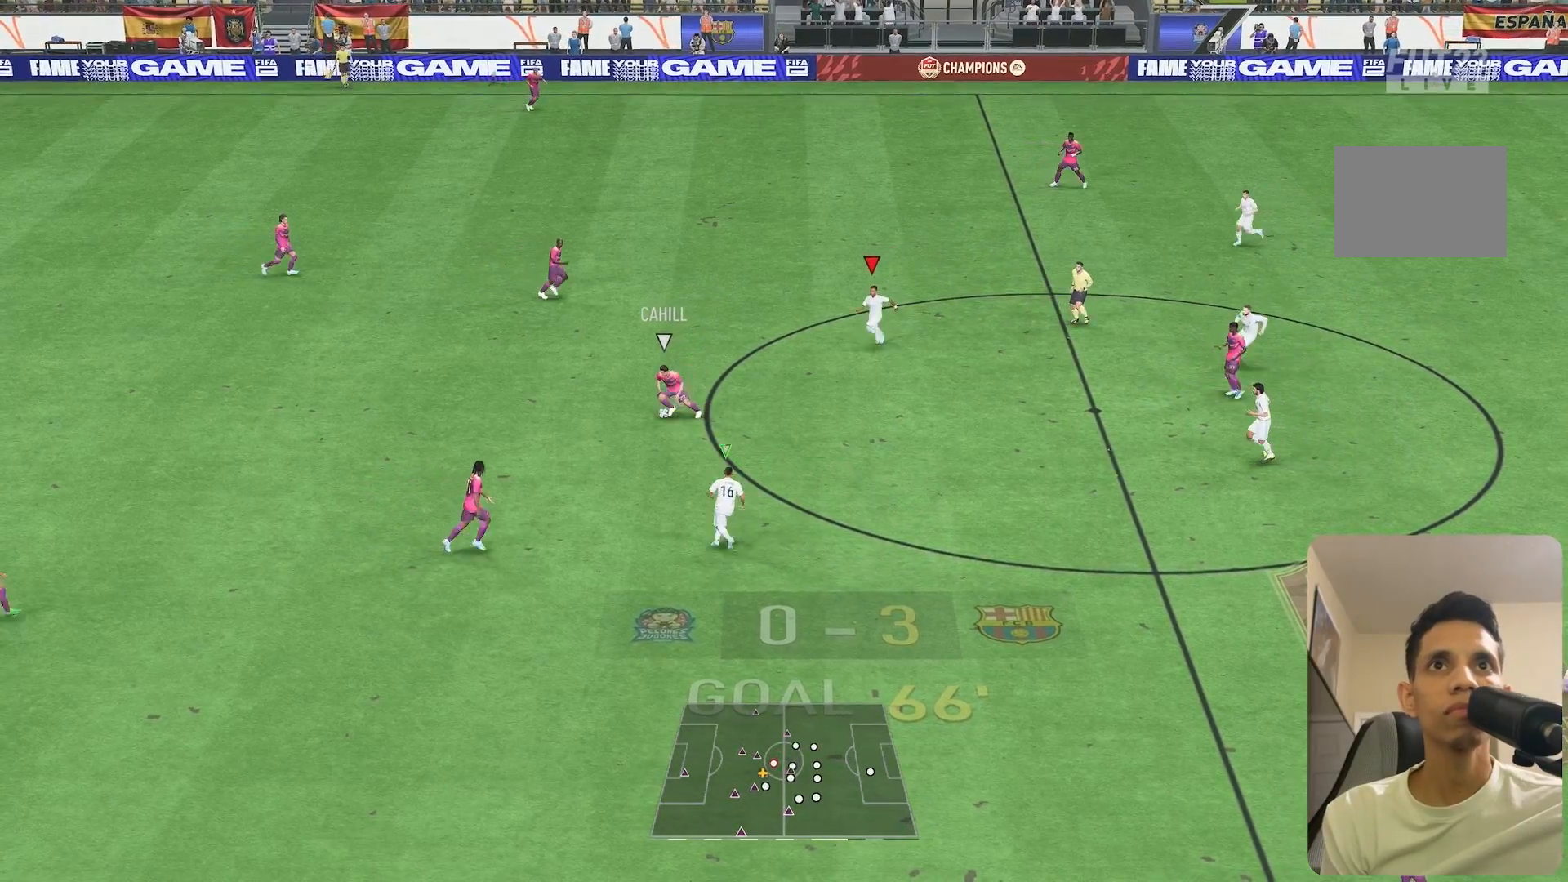
{"buttons": ["R1", "R2"], "left_stick": "left", "right_stick": "center", "events": [[83, "right_stick", "down-left"], [183, "R1", "up"], [183, "left_stick", "left"], [217, "right_stick", "center"], [500, "R1", "down"]]}
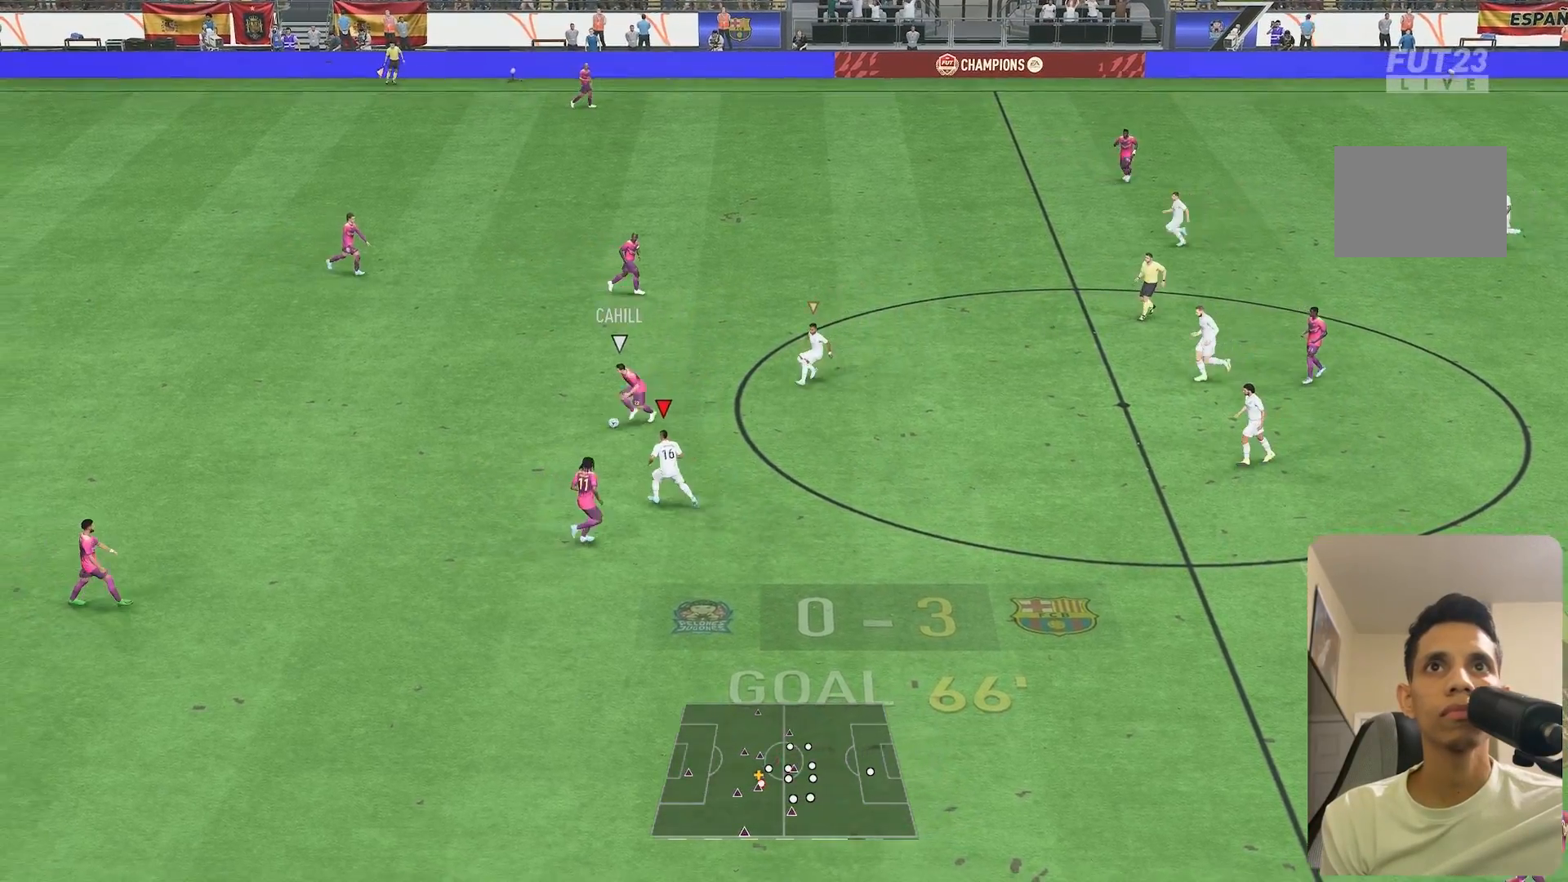
{"buttons": ["R1", "R2"], "left_stick": "left", "right_stick": "center", "events": []}
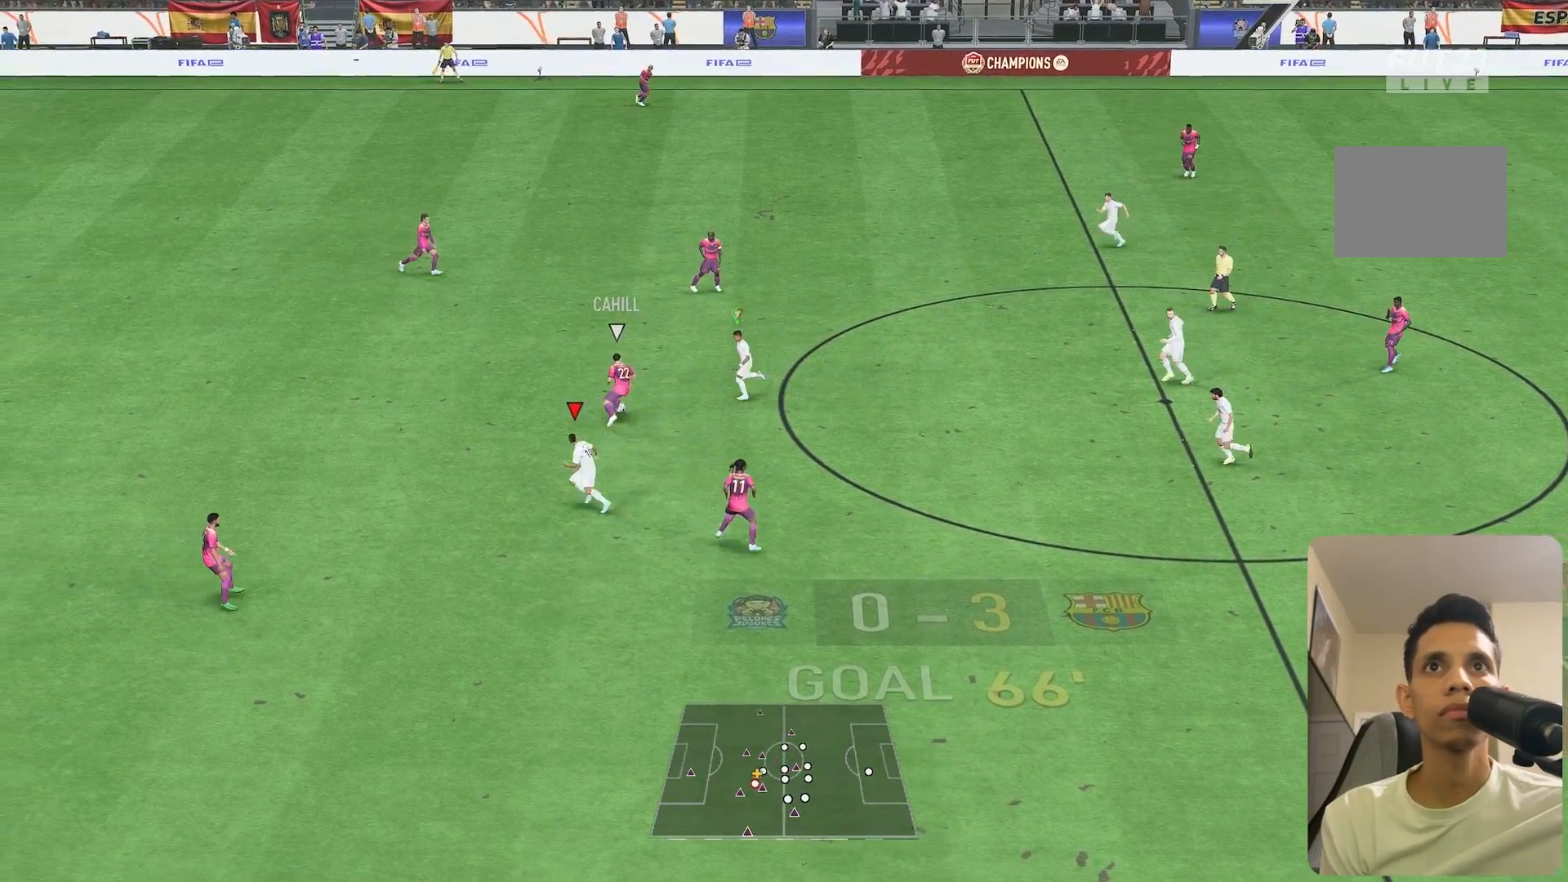
{"buttons": ["L2", "R2"], "left_stick": "left", "right_stick": "center", "events": [[200, "left_stick", "up-left"], [300, "L2", "down"], [367, "R1", "up"], [500, "left_stick", "left"]]}
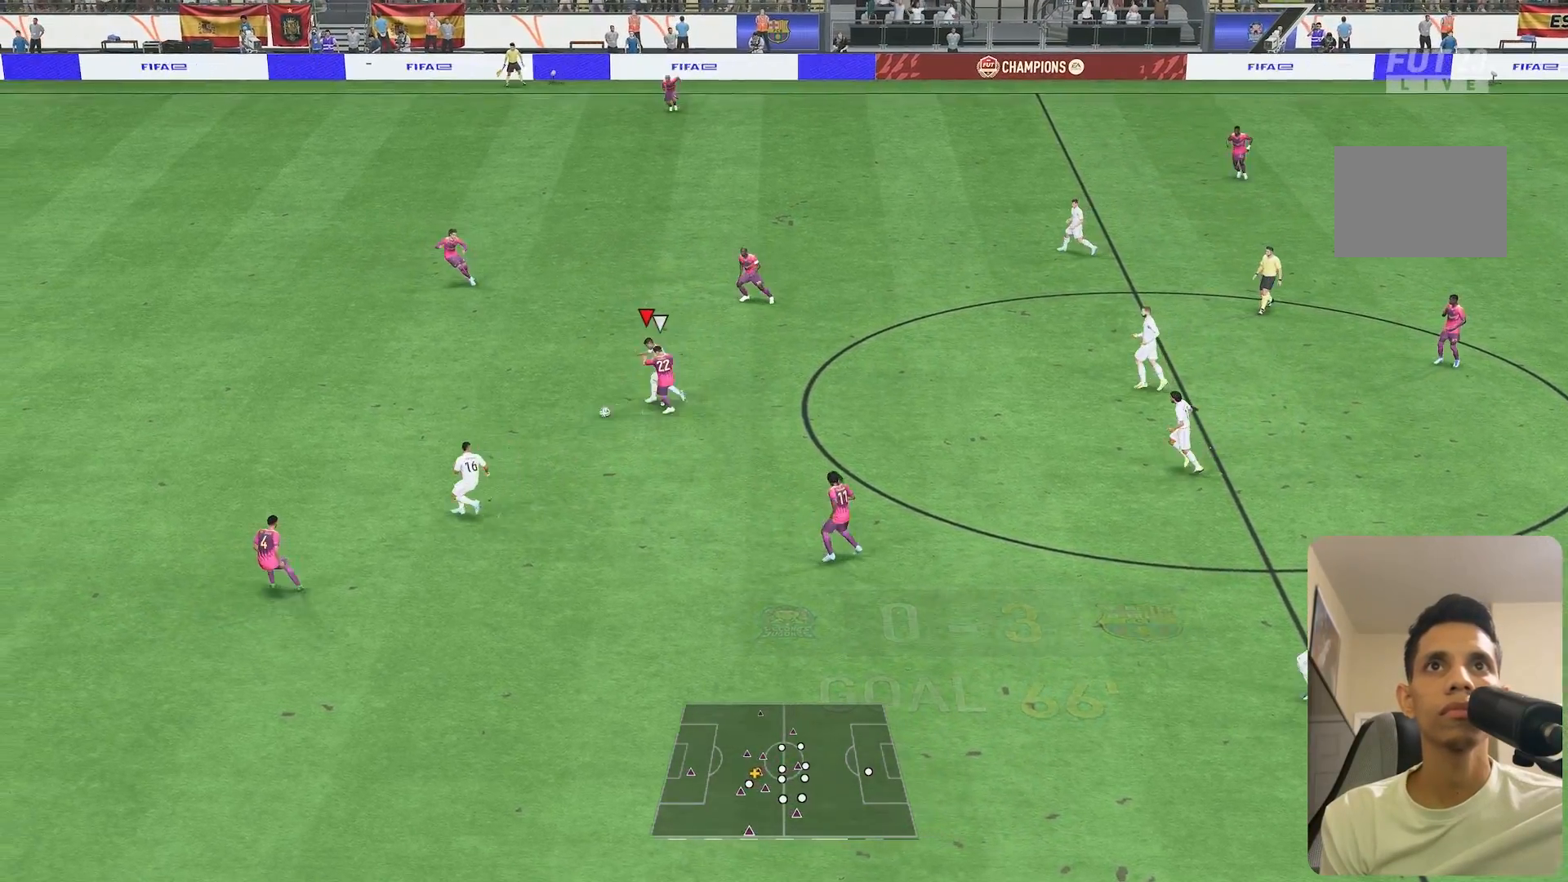
{"buttons": ["R2"], "left_stick": "up-left", "right_stick": "center", "events": [[267, "R2", "up"], [350, "L2", "up"], [350, "R2", "down"], [500, "left_stick", "up-left"]]}
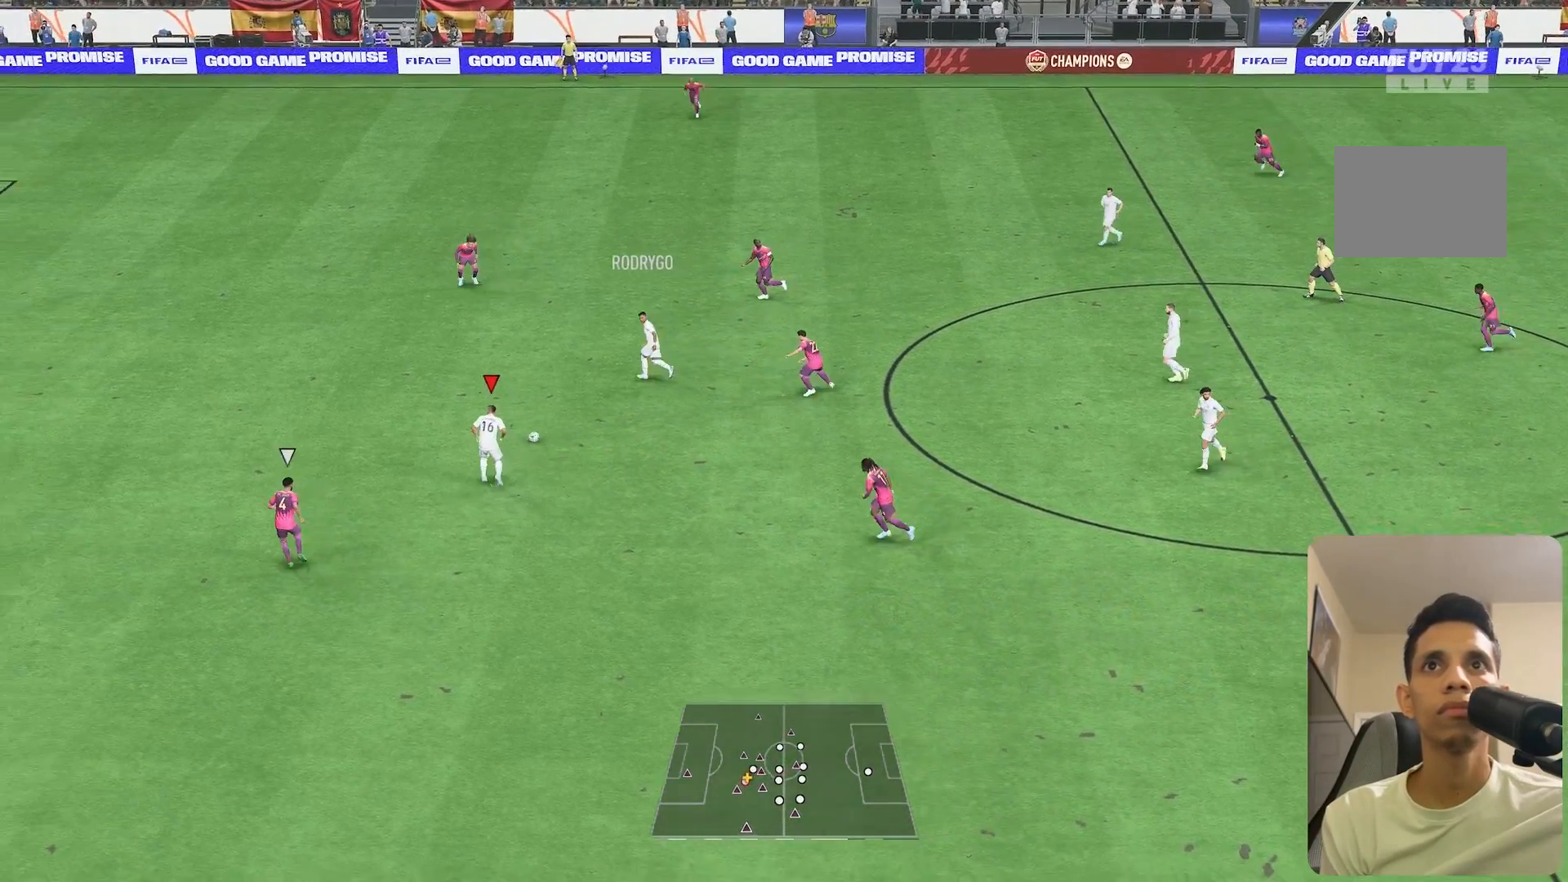
{"buttons": [], "left_stick": "up-left", "right_stick": "center", "events": [[100, "R2", "up"], [133, "left_stick", "up"], [200, "A", "down"], [267, "A", "up"], [367, "left_stick", "up-left"]]}
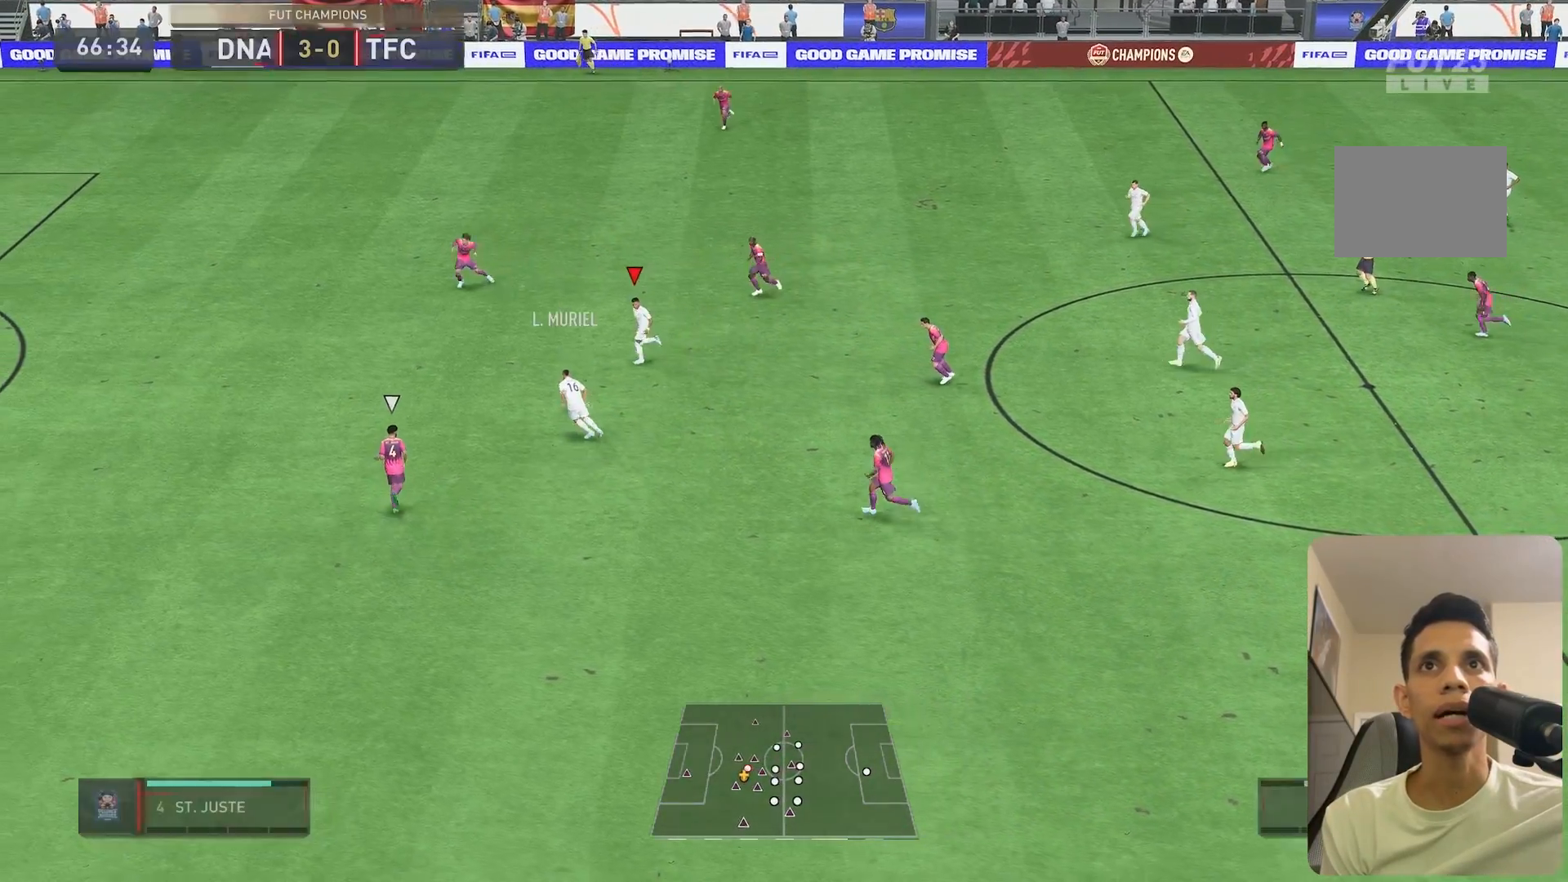
{"buttons": [], "left_stick": "left", "right_stick": "down-right", "events": [[33, "left_stick", "left"], [333, "right_stick", "down"], [450, "right_stick", "down-right"]]}
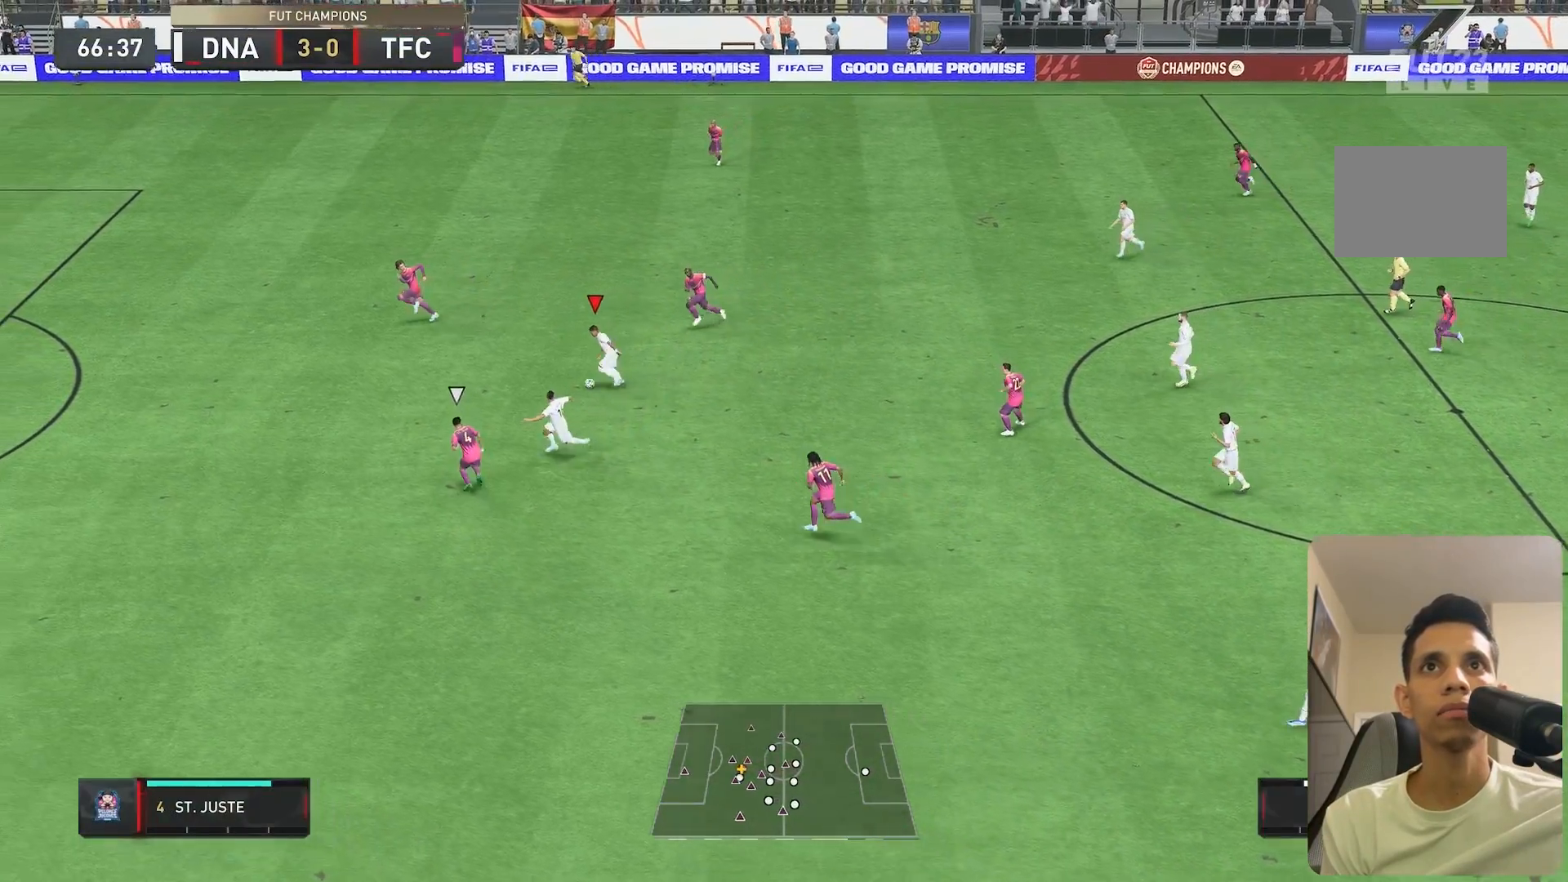
{"buttons": [], "left_stick": "down", "right_stick": "center", "events": [[50, "right_stick", "down-left"], [83, "left_stick", "down-left"], [150, "right_stick", "center"], [283, "left_stick", "down"]]}
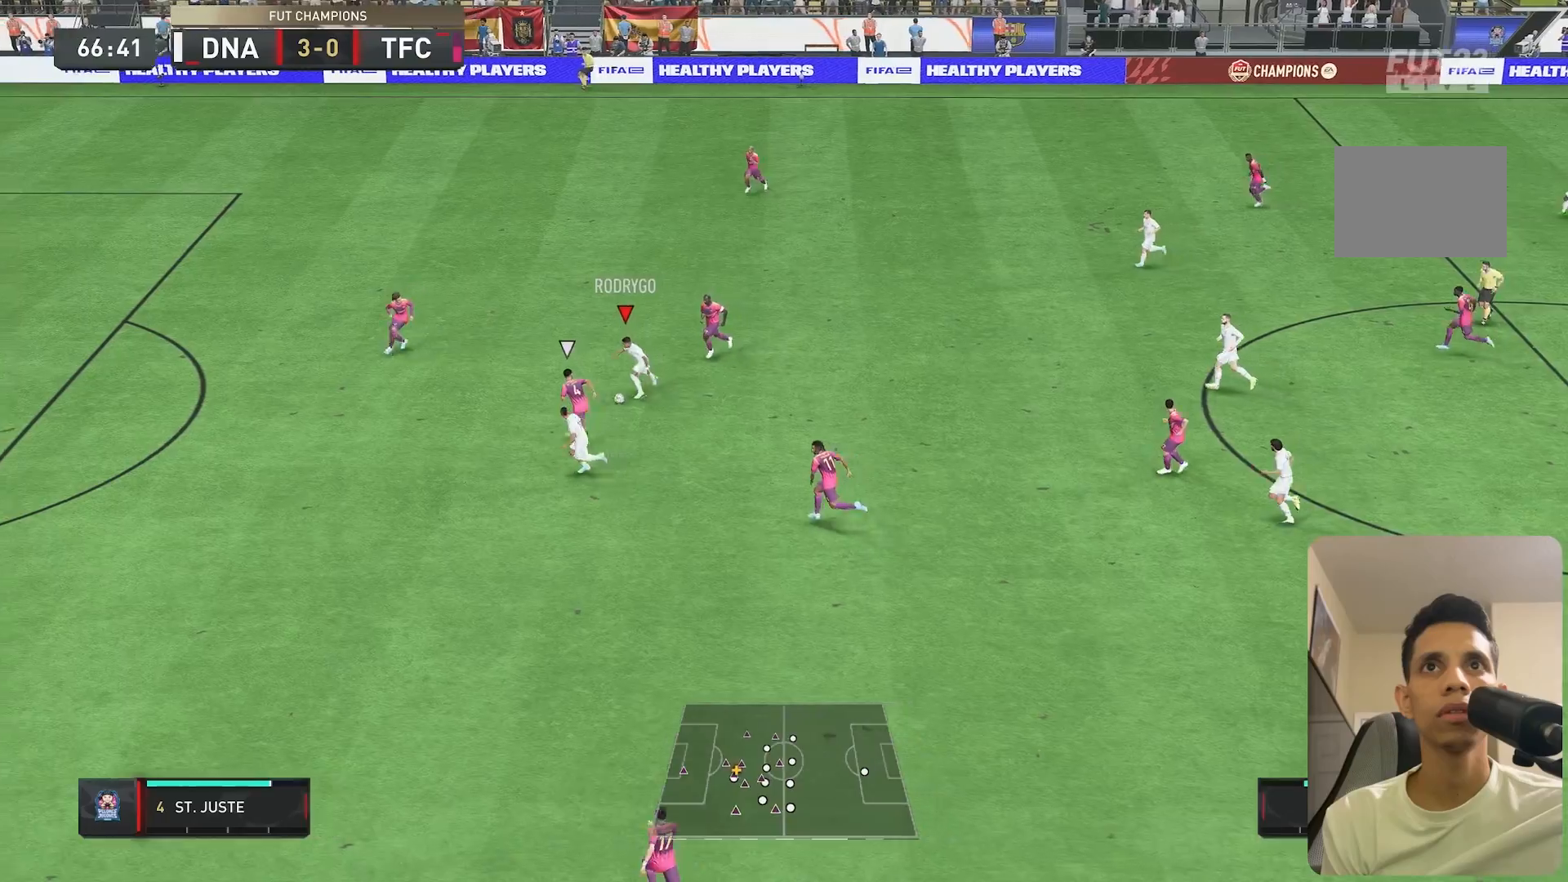
{"buttons": [], "left_stick": "left", "right_stick": "center", "events": [[117, "Y", "down"], [250, "left_stick", "down-left"], [283, "Y", "up"], [450, "left_stick", "left"]]}
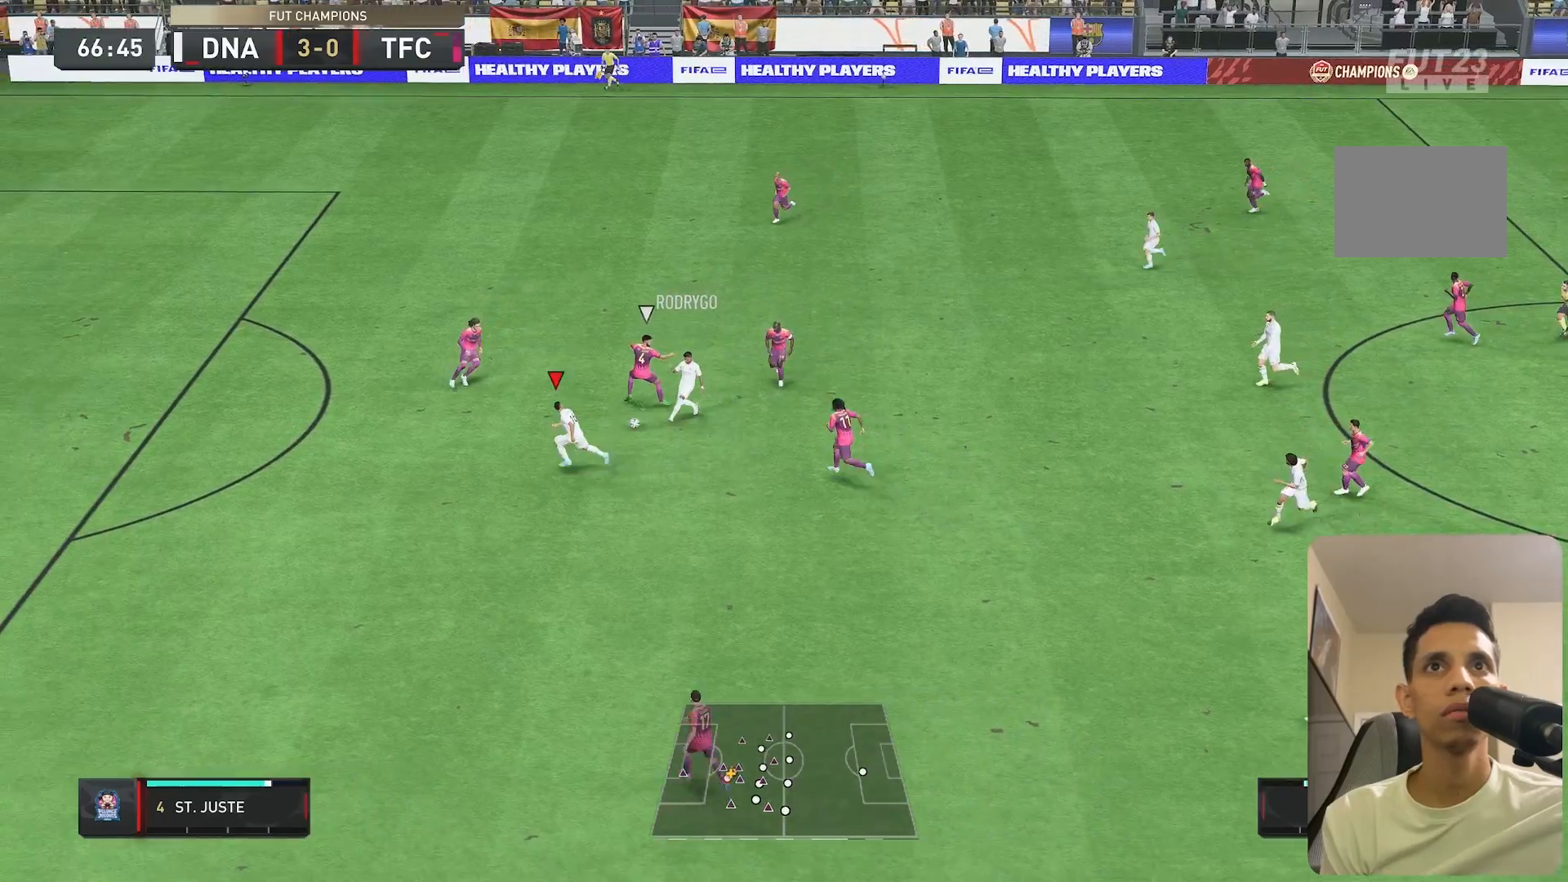
{"buttons": ["R2"], "left_stick": "left", "right_stick": "center", "events": [[100, "R2", "down"]]}
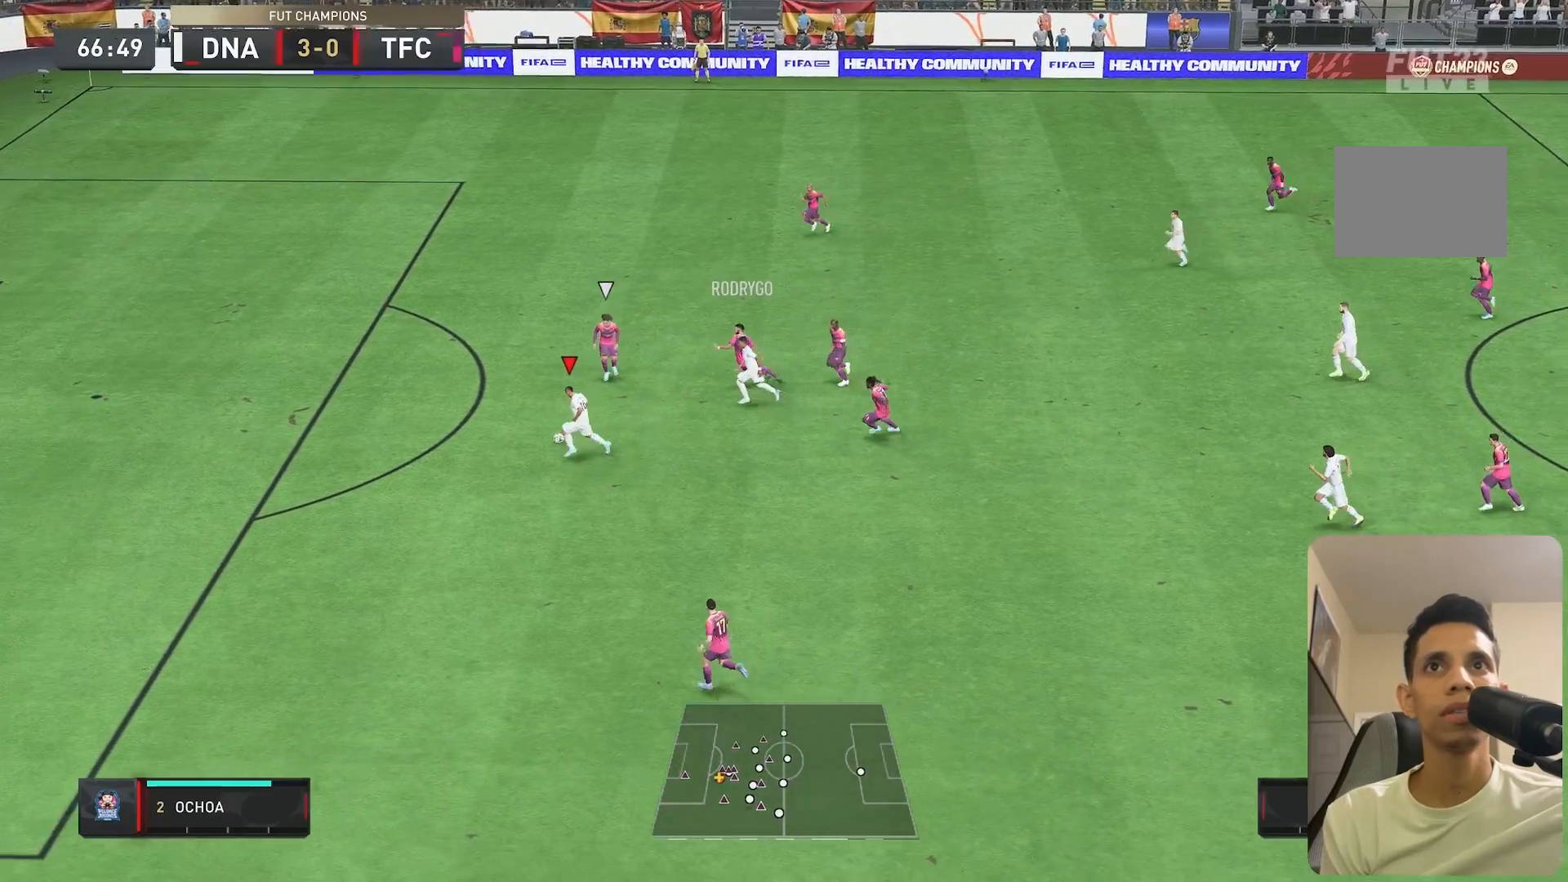
{"buttons": [], "left_stick": "left", "right_stick": "center", "events": [[100, "R2", "up"]]}
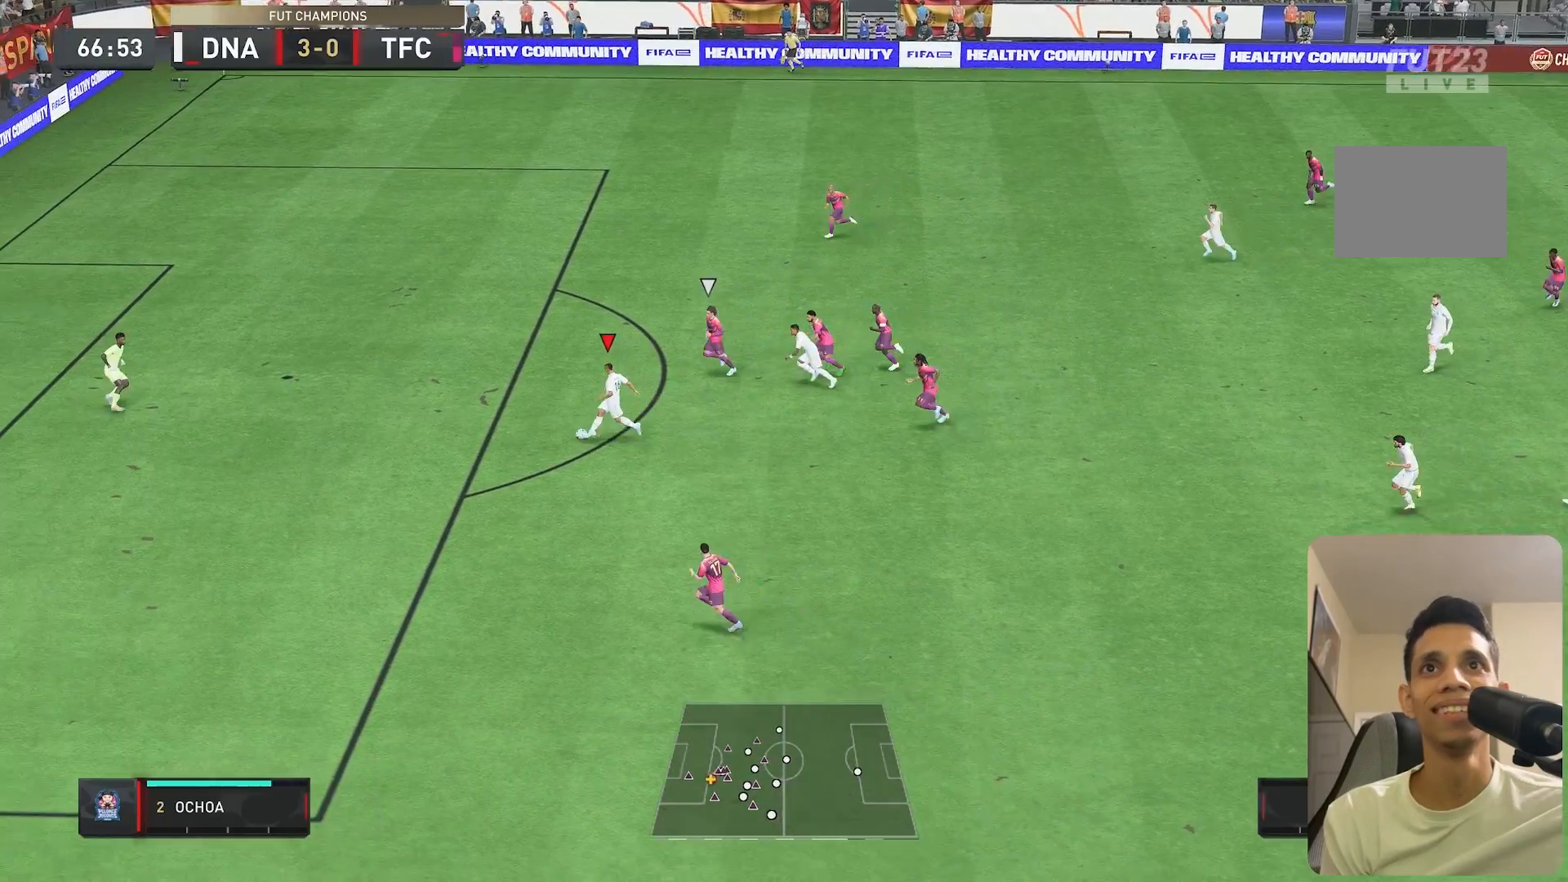
{"buttons": ["R1"], "left_stick": "up-left", "right_stick": "center", "events": [[83, "left_stick", "up-left"], [217, "R1", "down"], [283, "B", "down"], [383, "B", "up"]]}
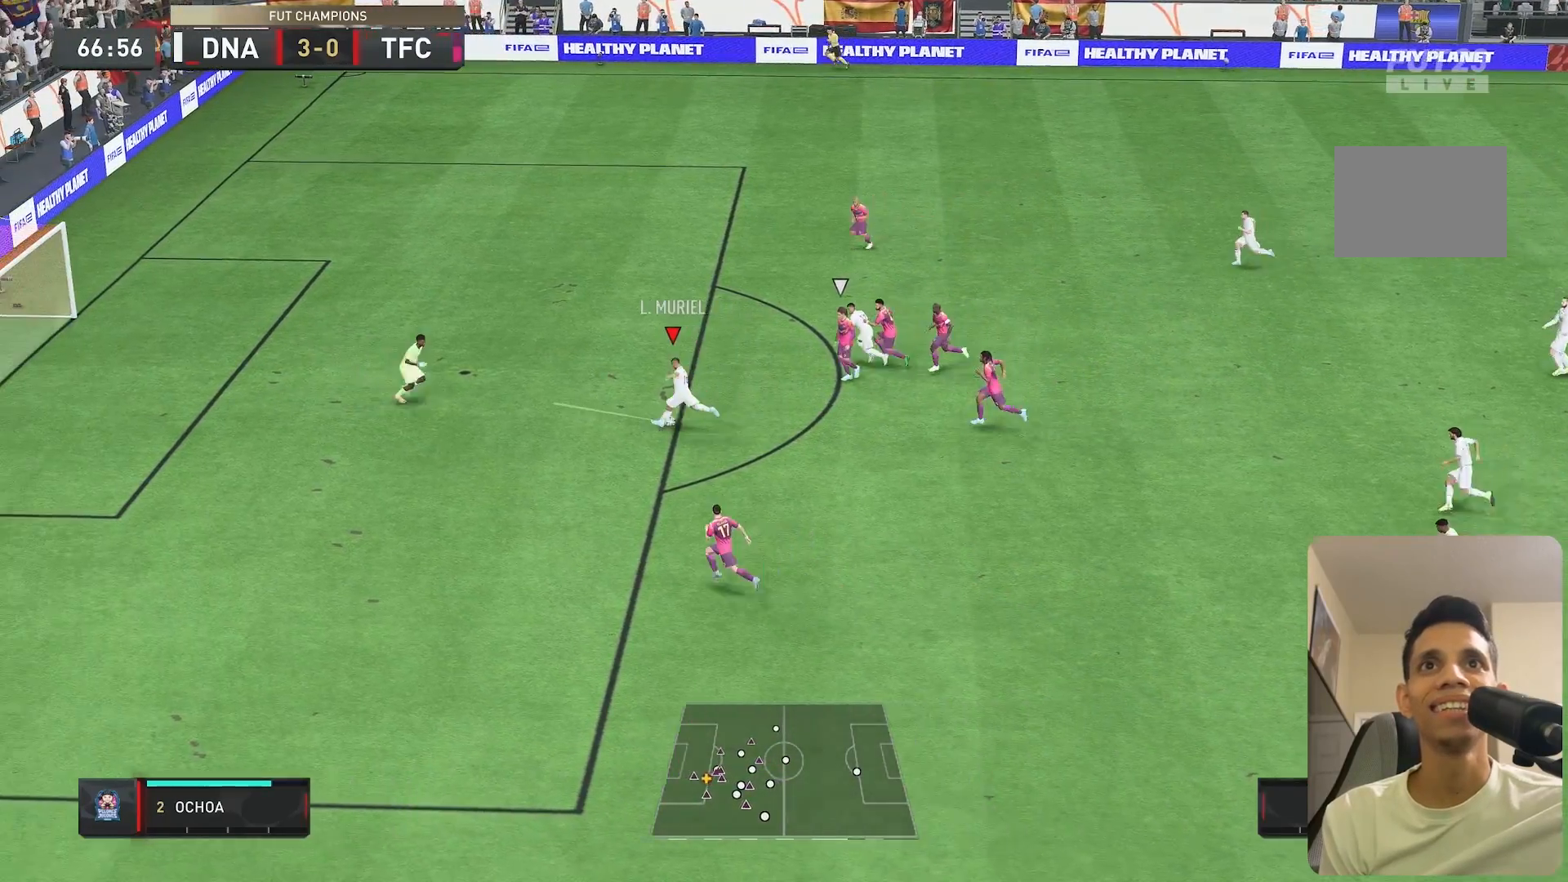
{"buttons": [], "left_stick": "left", "right_stick": "center", "events": [[317, "left_stick", "left"], [500, "R1", "up"]]}
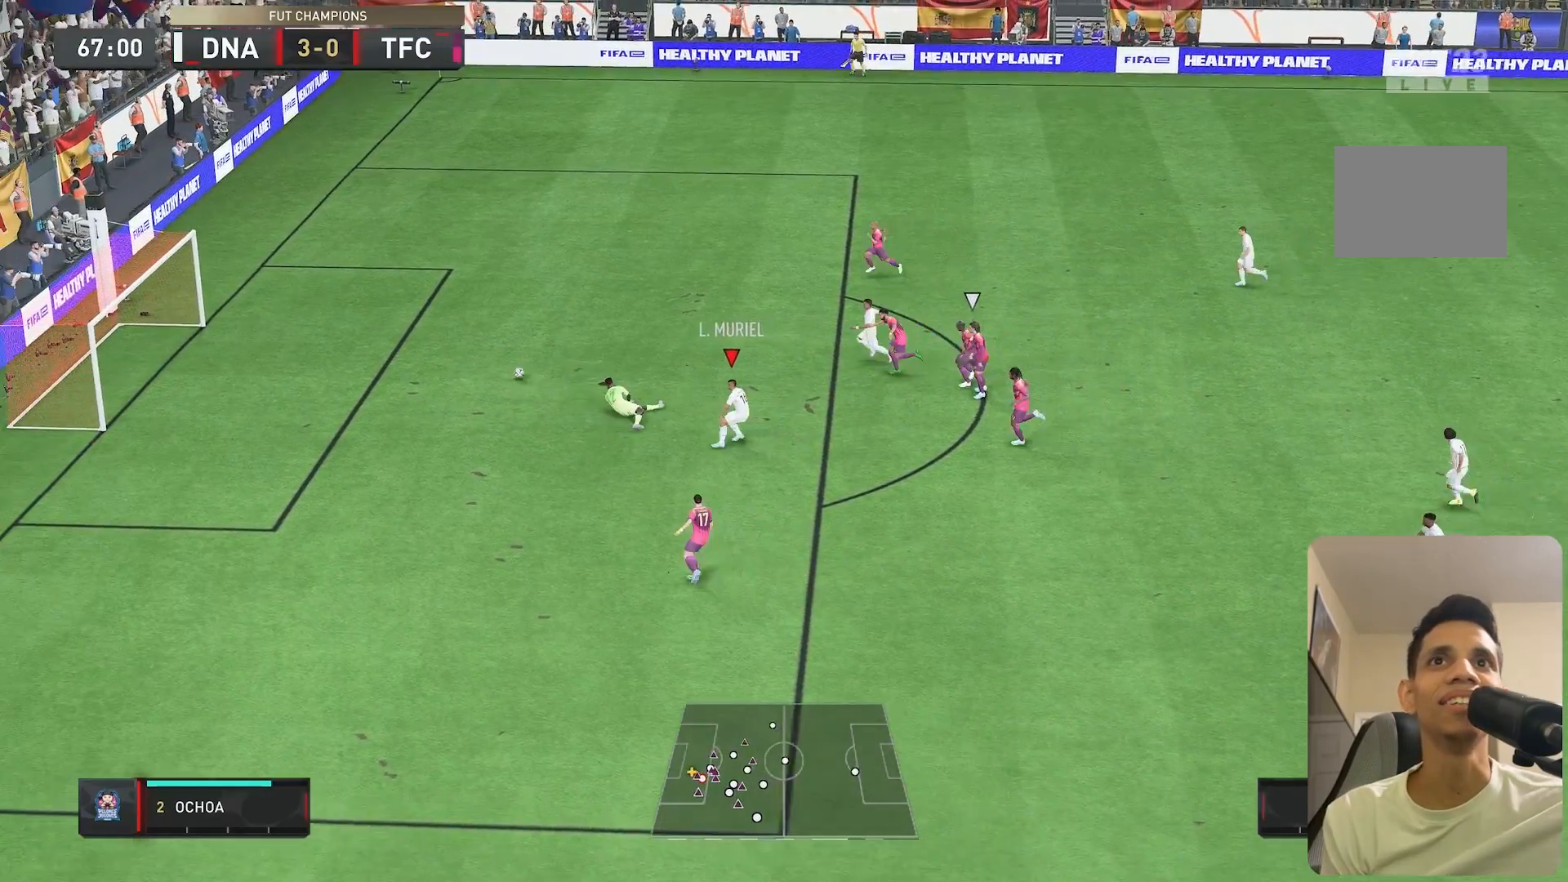
{"buttons": [], "left_stick": "left", "right_stick": "center", "events": []}
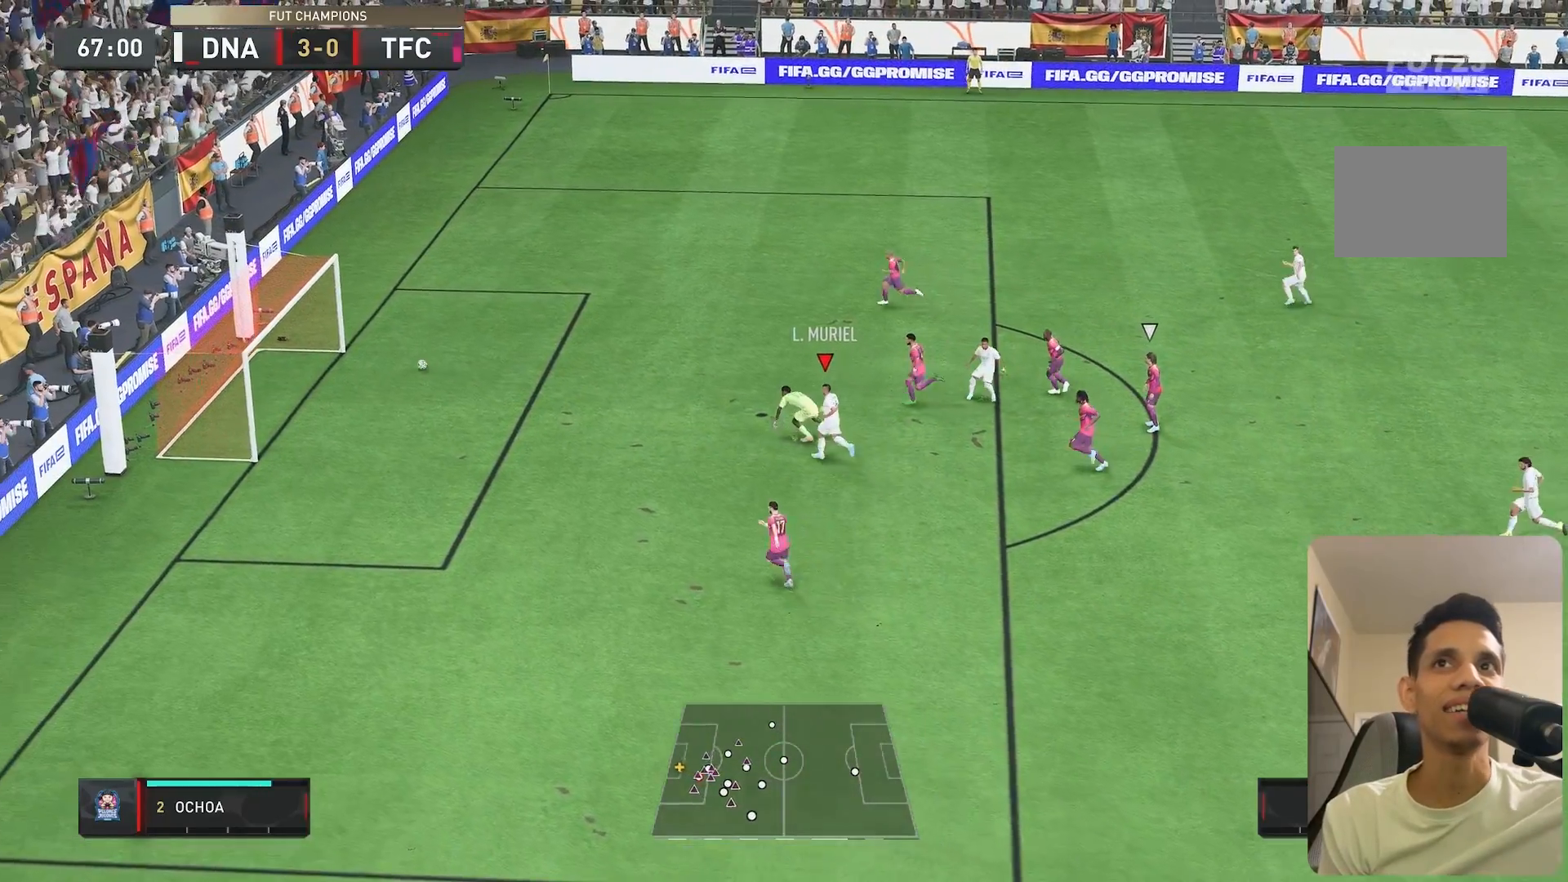
{"buttons": [], "left_stick": "center", "right_stick": "center", "events": [[400, "left_stick", "center"]]}